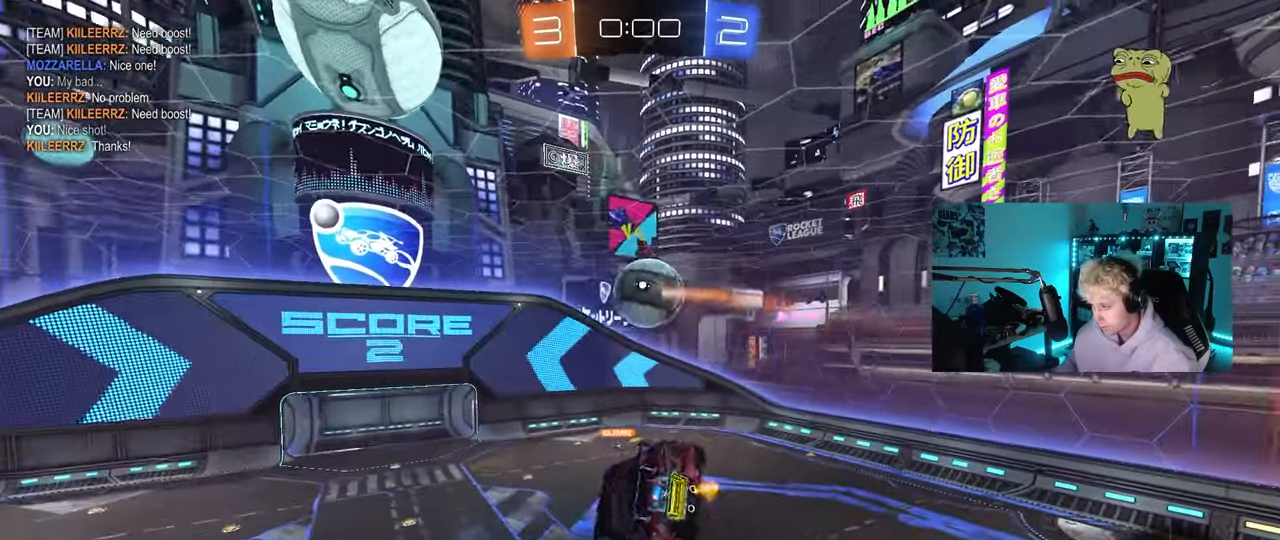
Gameplay with keyboard and mouse; each line is a JSON object with the keys and mouse buttons held at the frame after it. "events" lists presses ("down") and releases ("up") of "1", "2", "3", "4", "5", "a", "alt", "c", "caps_lock", "ctrl", "d", "e", "f", "g", "q", "r", "s", "shift", "space", "t", "tab", "v", "w", "x", "z", "mouse_left", "mouse_wheel" and "mouse_right" between this image and that frame as [ms after this image, input, new state], when the widget could be followed in between. "mouse_left", "mouse_wheel", "mouse_right" = the "left", "wheel", "right" buttons of the "mouse" list. No other keys are recorded. "wheel" means that the mouse wheel is clicked or scrolled. "mouse_move" is the direction in which the mouse moves at that frame (one of eight, or "still"), when it could be read.
{"keys": ["a", "shift"], "mouse": [], "mouse_move": "still", "events": [[183, "w", "down"], [283, "shift", "up"], [317, "w", "up"], [367, "shift", "down"]]}
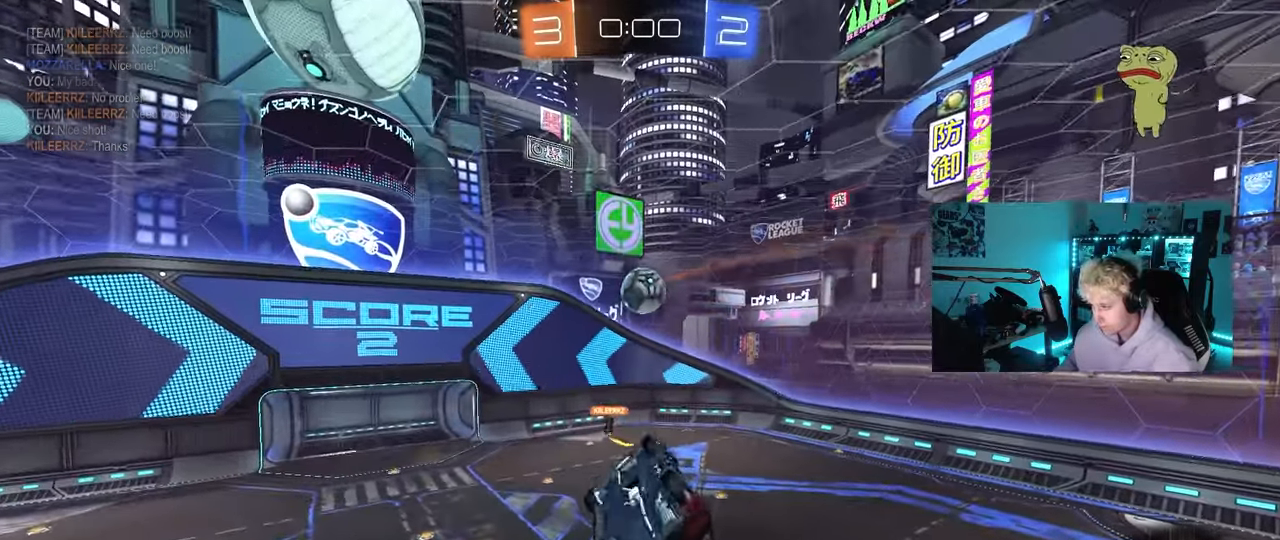
{"keys": [], "mouse": [], "mouse_move": "still", "events": [[283, "a", "up"], [283, "shift", "up"]]}
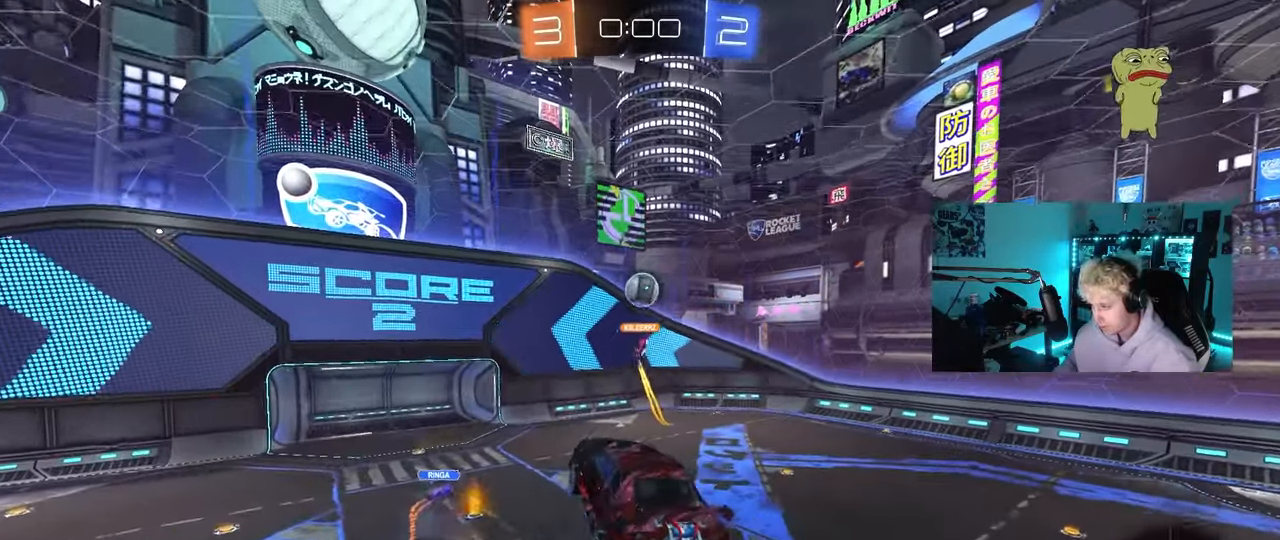
{"keys": ["d", "shift"], "mouse": [], "mouse_move": "still", "events": [[167, "a", "down"], [167, "shift", "down"], [217, "shift", "up"], [350, "a", "up"], [450, "d", "down"], [500, "shift", "down"]]}
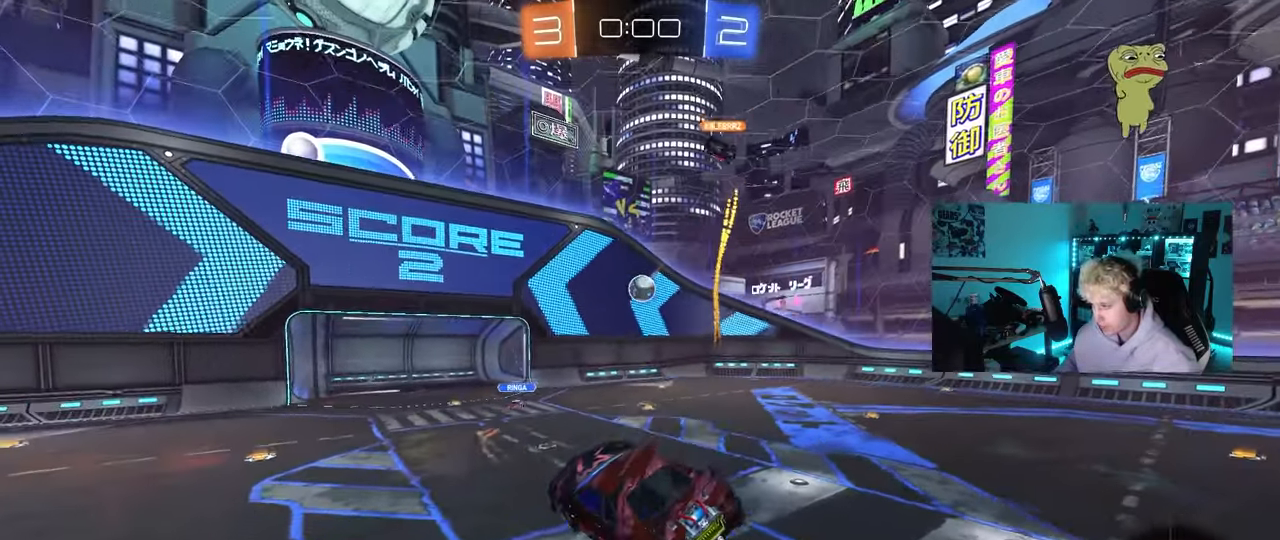
{"keys": ["d", "shift", "w"], "mouse": [], "mouse_move": "still", "events": [[83, "shift", "up"], [233, "w", "down"], [417, "shift", "down"]]}
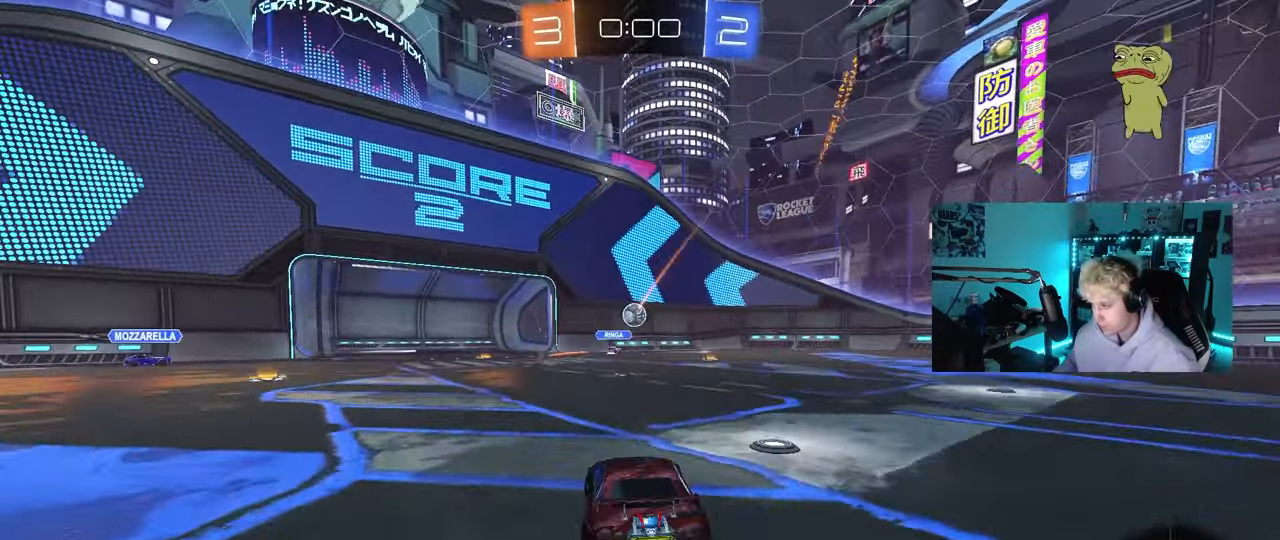
{"keys": ["d", "w"], "mouse": [], "mouse_move": "still", "events": [[17, "shift", "up"]]}
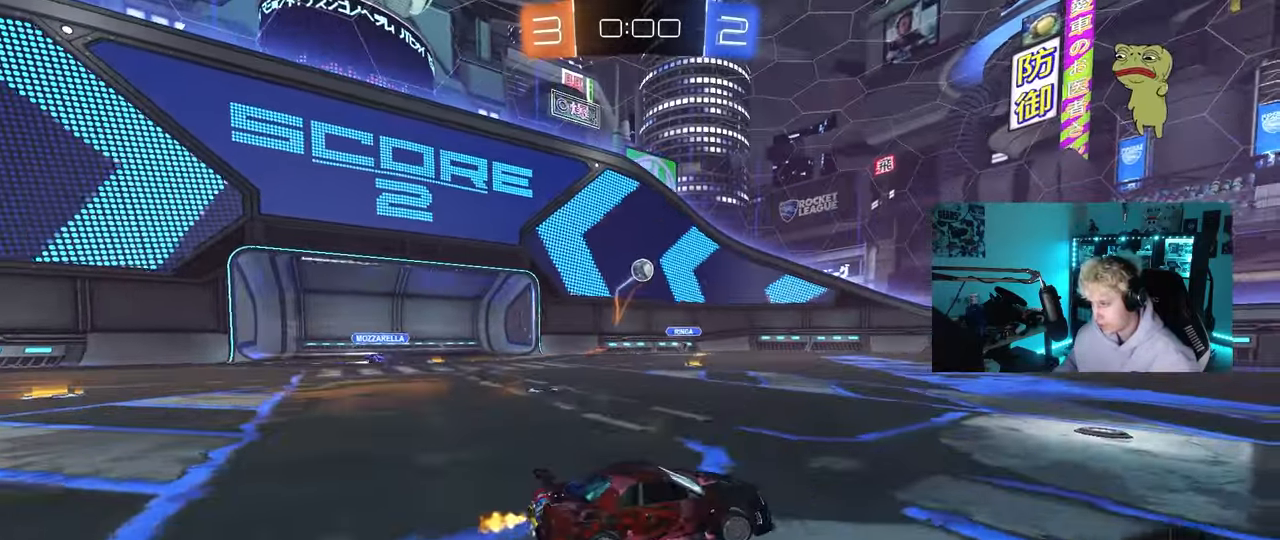
{"keys": ["w"], "mouse": [], "mouse_move": "still", "events": [[67, "d", "up"], [117, "space", "down"], [267, "space", "up"]]}
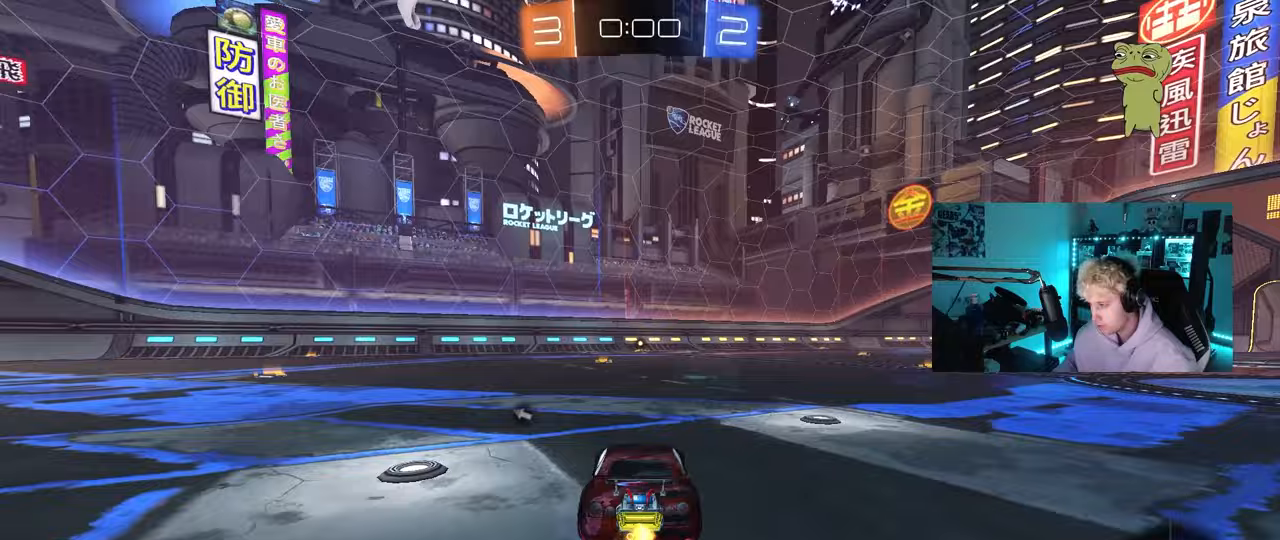
{"keys": ["space", "w"], "mouse": [], "mouse_move": "up-right", "events": [[33, "a", "down"], [33, "mouse_left", "down"], [83, "a", "up"], [133, "mouse_right", "down"], [183, "mouse_right", "up"], [283, "mouse_right", "down"], [317, "mouse_left", "up"], [317, "space", "down"], [417, "mouse_right", "up"]]}
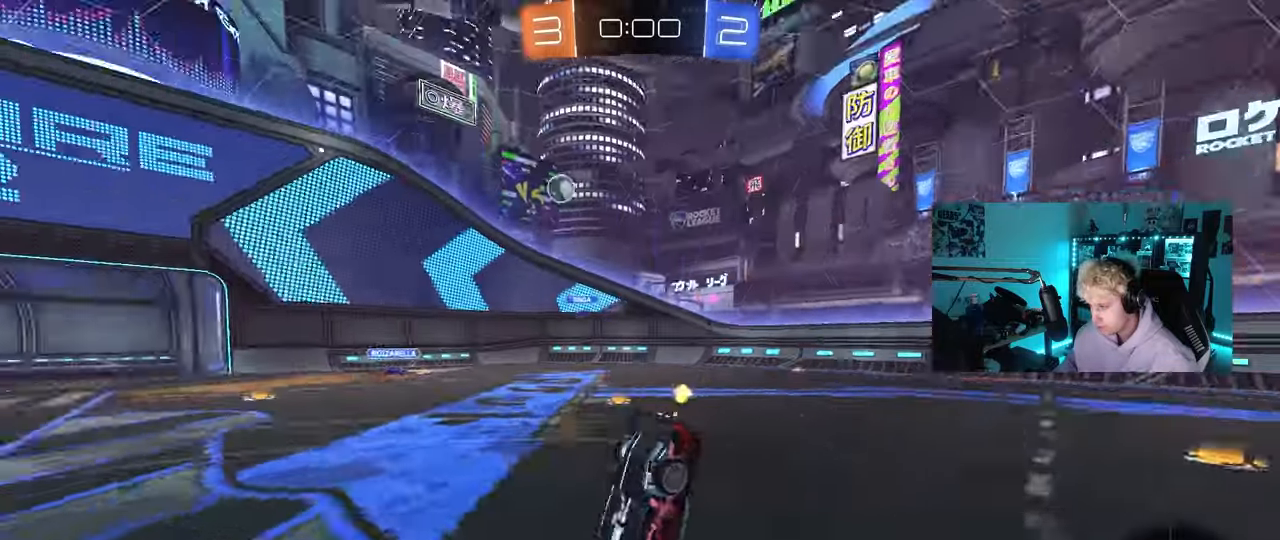
{"keys": ["space"], "mouse": [], "mouse_move": "still", "events": [[17, "space", "up"], [383, "space", "down"], [383, "w", "up"]]}
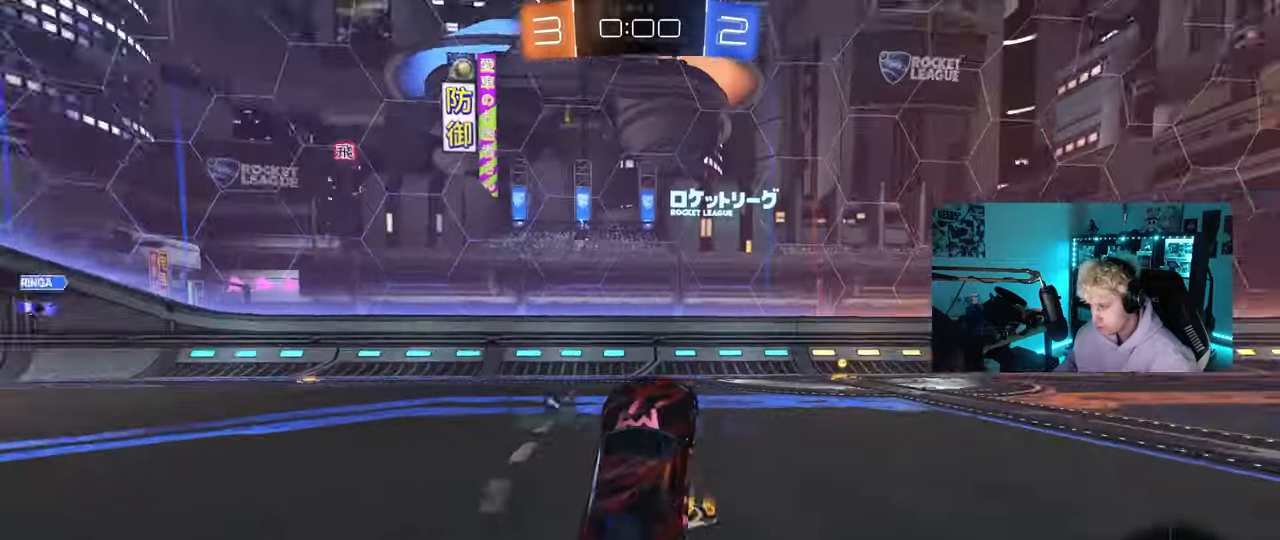
{"keys": ["d", "space", "w"], "mouse": ["left"], "mouse_move": "down-left", "events": [[33, "d", "down"], [67, "space", "up"], [117, "d", "up"], [167, "mouse_left", "down"], [300, "w", "down"], [350, "space", "down"], [500, "d", "down"]]}
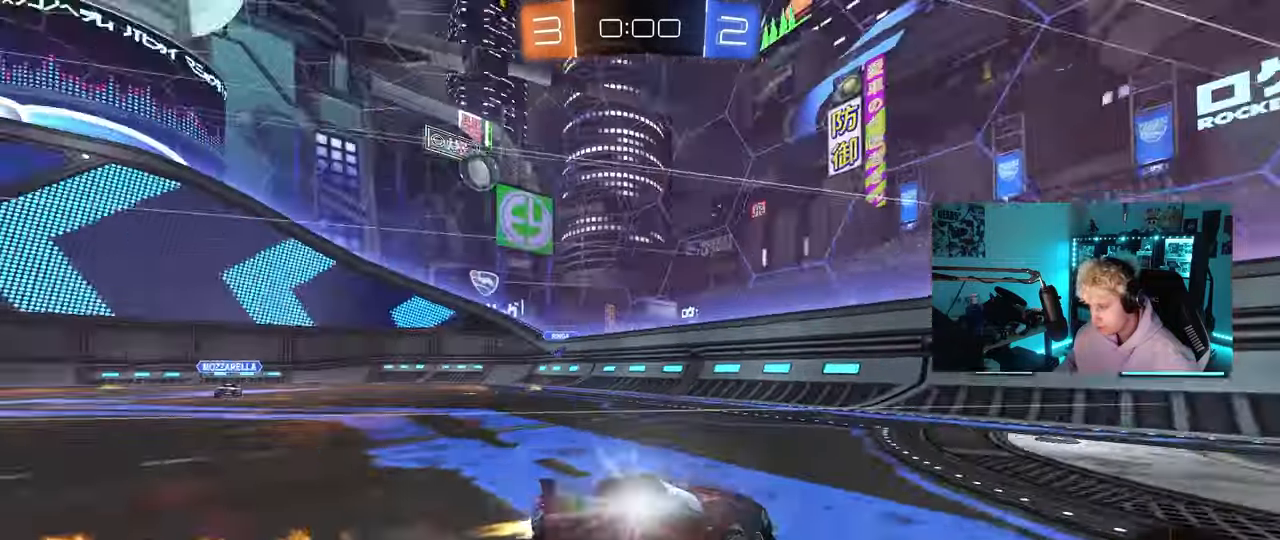
{"keys": ["d", "shift", "w"], "mouse": [], "mouse_move": "still", "events": [[33, "space", "up"], [183, "d", "up"], [267, "mouse_left", "up"], [317, "d", "down"], [417, "shift", "down"]]}
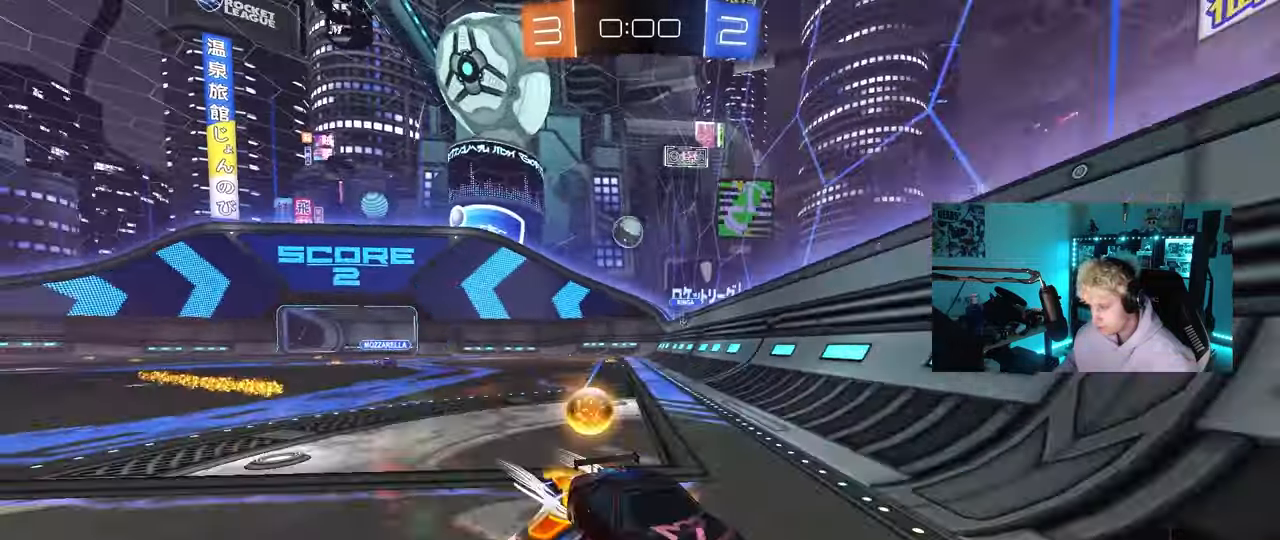
{"keys": ["d", "shift", "w"], "mouse": [], "mouse_move": "still", "events": [[50, "shift", "up"], [100, "mouse_left", "down"], [150, "d", "up"], [250, "mouse_left", "up"], [283, "d", "down"], [483, "shift", "down"]]}
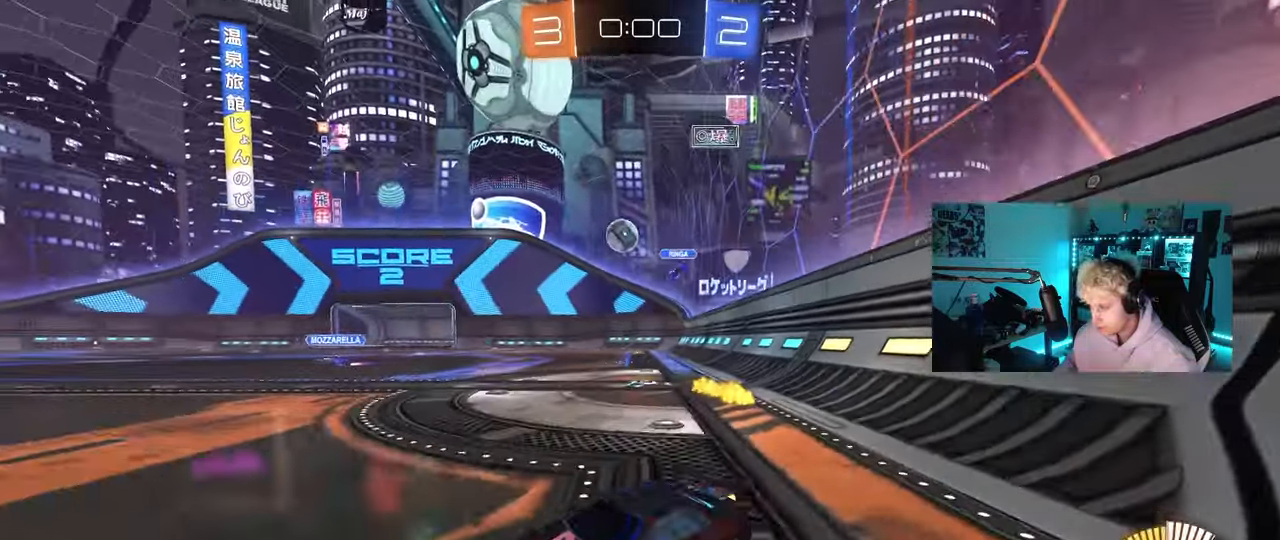
{"keys": [], "mouse": ["left", "right"], "mouse_move": "still", "events": [[117, "shift", "up"], [167, "d", "up"], [217, "a", "down"], [217, "mouse_right", "down"], [217, "w", "up"], [267, "mouse_left", "down"], [300, "s", "down"], [300, "shift", "down"], [400, "a", "up"], [450, "mouse_right", "up"], [450, "s", "up"], [450, "shift", "up"], [500, "mouse_right", "down"]]}
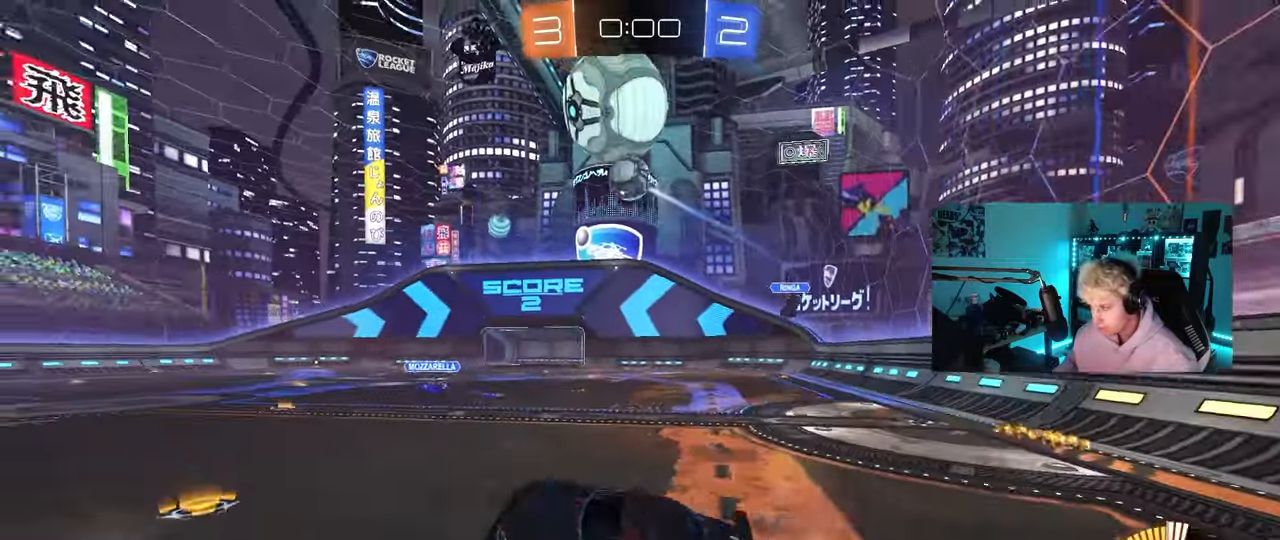
{"keys": ["a", "w"], "mouse": ["left"], "mouse_move": "still", "events": [[33, "d", "down"], [33, "s", "down"], [183, "mouse_right", "up"], [183, "s", "up"], [367, "a", "down"], [367, "d", "up"], [367, "shift", "down"], [367, "w", "down"], [467, "shift", "up"]]}
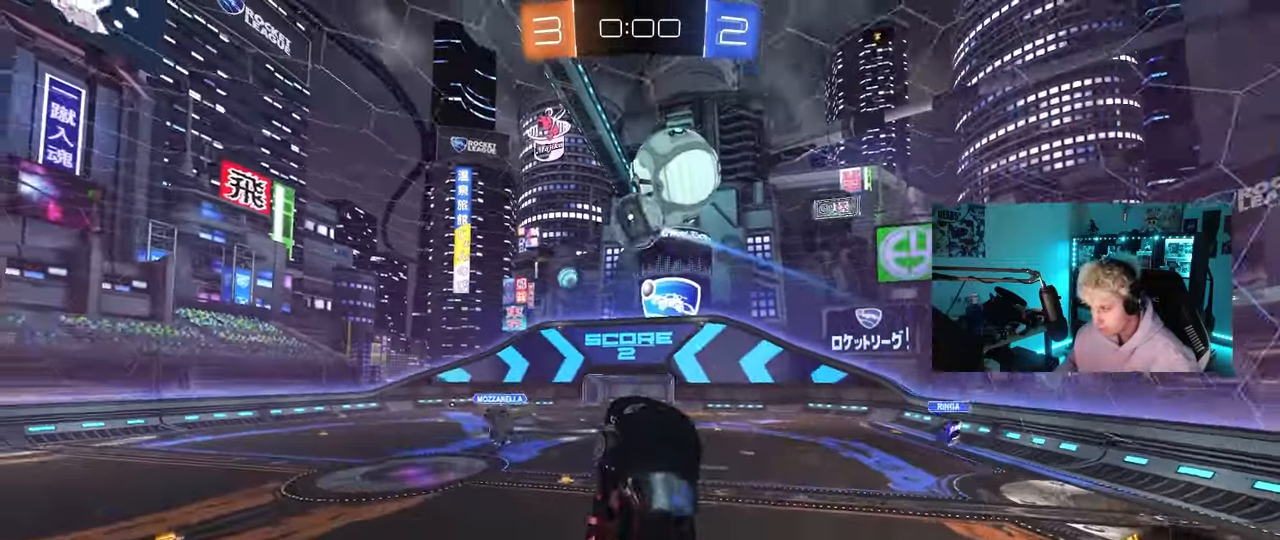
{"keys": ["a"], "mouse": ["left"], "mouse_move": "left", "events": [[17, "a", "up"], [17, "w", "up"], [100, "a", "down"], [200, "w", "down"], [383, "mouse_left", "up"], [483, "mouse_left", "down"], [483, "w", "up"]]}
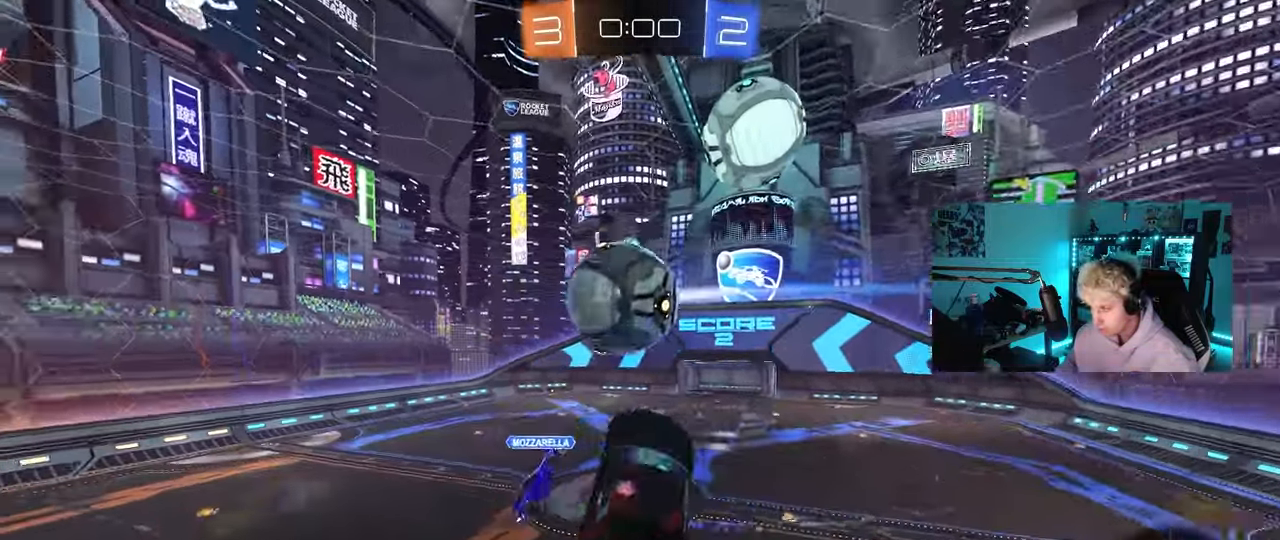
{"keys": ["a", "d", "w"], "mouse": [], "mouse_move": "right", "events": [[17, "shift", "down"], [167, "w", "down"], [300, "w", "up"], [400, "a", "up"], [400, "d", "down"], [400, "shift", "up"], [450, "a", "down"], [450, "mouse_left", "up"], [450, "w", "down"]]}
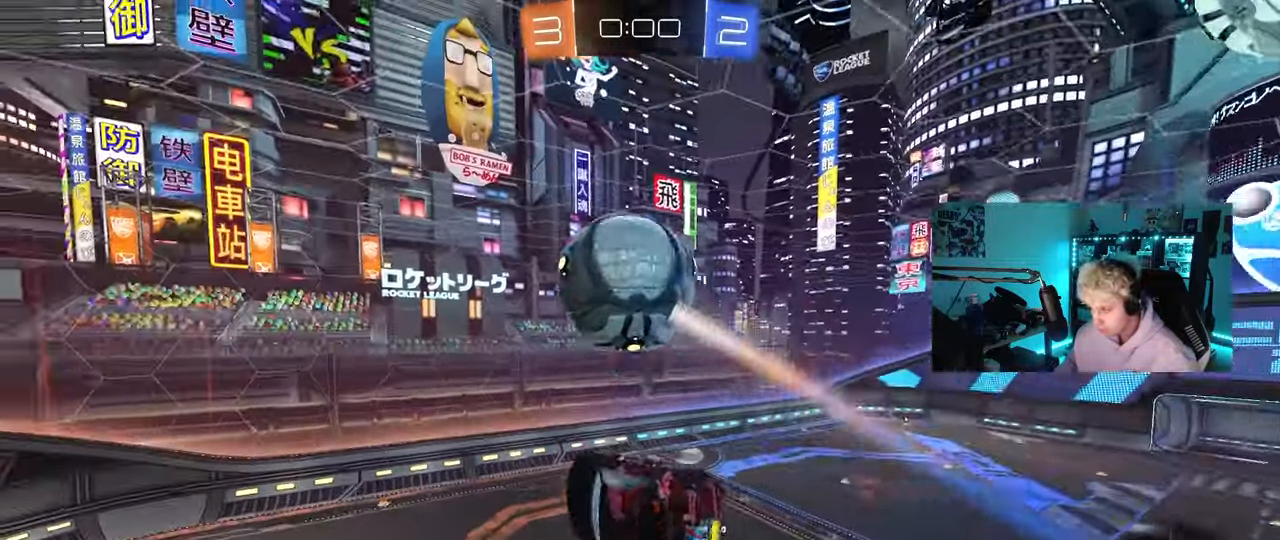
{"keys": ["a"], "mouse": [], "mouse_move": "still", "events": [[33, "d", "up"], [83, "shift", "down"], [233, "shift", "up"], [367, "shift", "down"], [367, "w", "up"], [467, "shift", "up"]]}
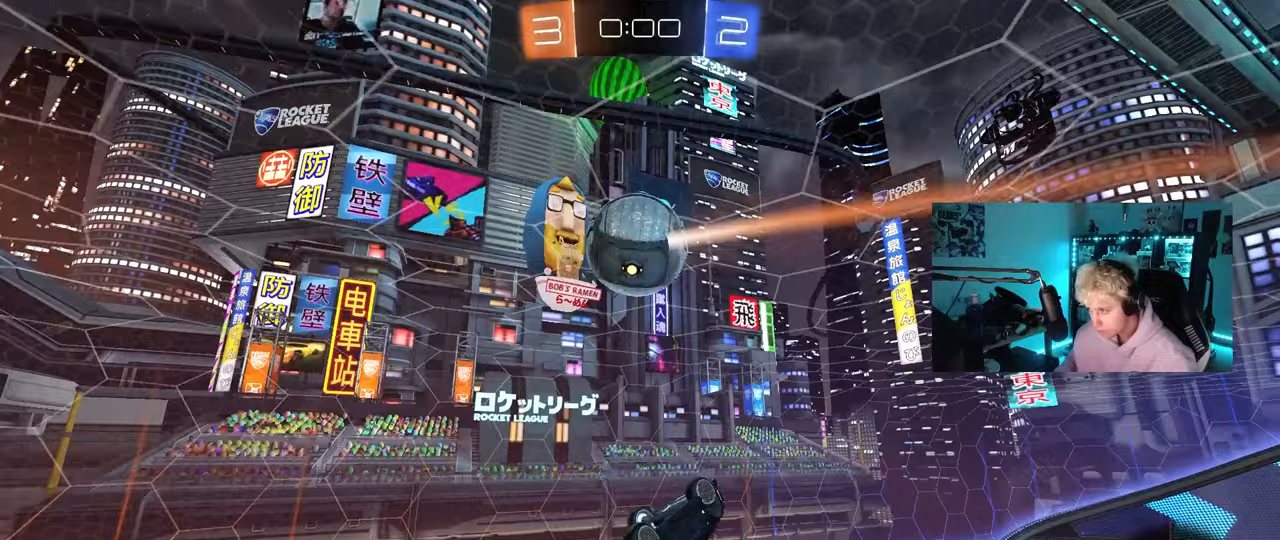
{"keys": ["w"], "mouse": ["left"], "mouse_move": "still", "events": [[150, "shift", "down"], [200, "mouse_left", "down"], [200, "s", "down"], [283, "a", "up"], [283, "d", "down"], [283, "shift", "up"], [333, "s", "up"], [433, "w", "down"], [483, "d", "up"]]}
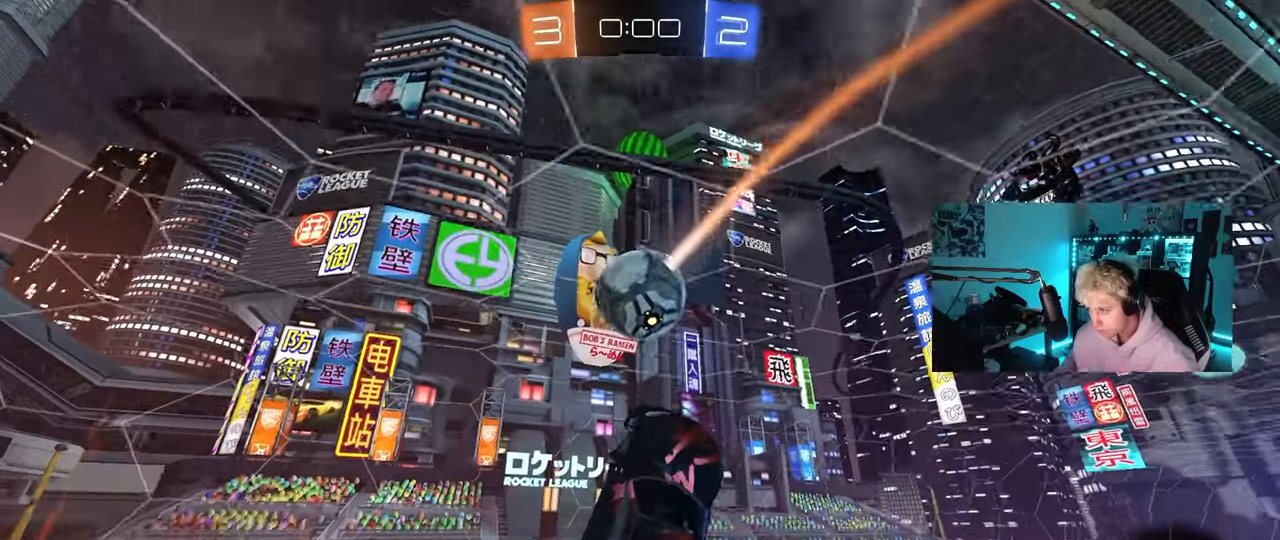
{"keys": ["d", "s", "shift"], "mouse": ["left"], "mouse_move": "down", "events": [[17, "d", "down"], [167, "mouse_left", "up"], [350, "w", "up"], [400, "mouse_left", "down"], [400, "s", "down"], [450, "shift", "down"]]}
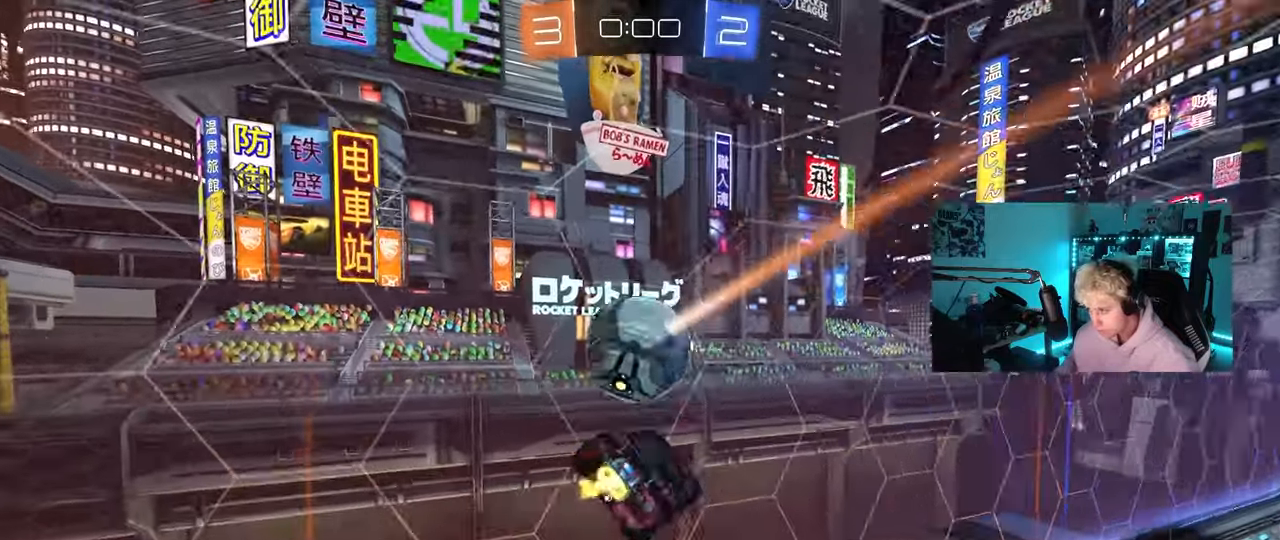
{"keys": ["d", "w"], "mouse": ["left"], "mouse_move": "still", "events": [[183, "s", "up"], [283, "d", "up"], [283, "shift", "up"], [317, "w", "down"], [367, "d", "down"]]}
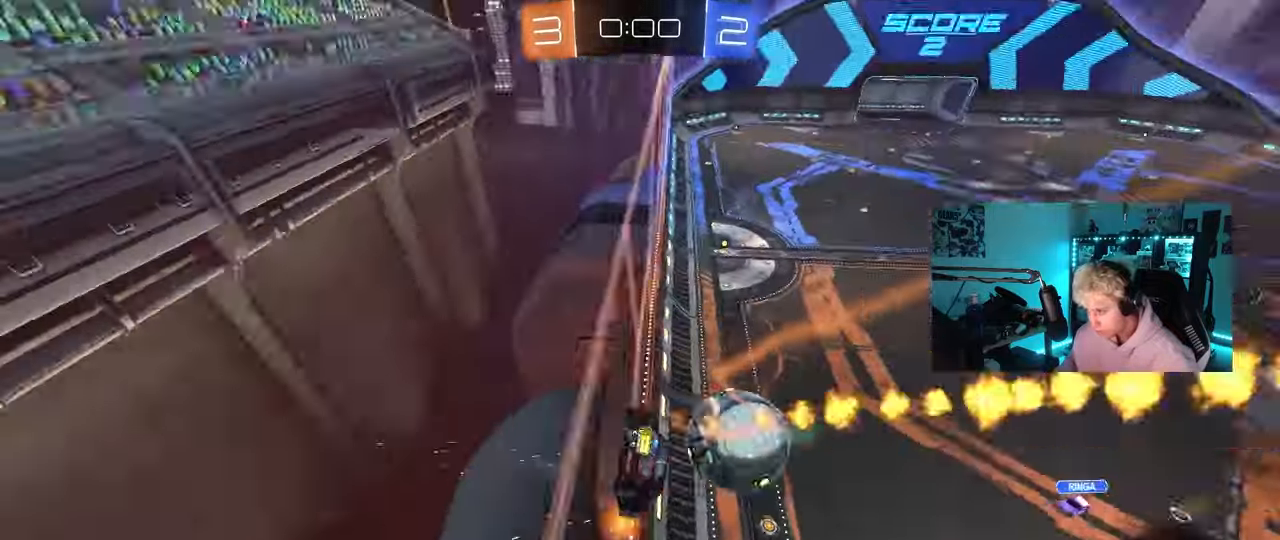
{"keys": ["a", "s"], "mouse": ["right"], "mouse_move": "still", "events": [[17, "mouse_left", "up"], [150, "d", "up"], [383, "a", "down"], [433, "mouse_right", "down"], [433, "w", "up"], [483, "s", "down"]]}
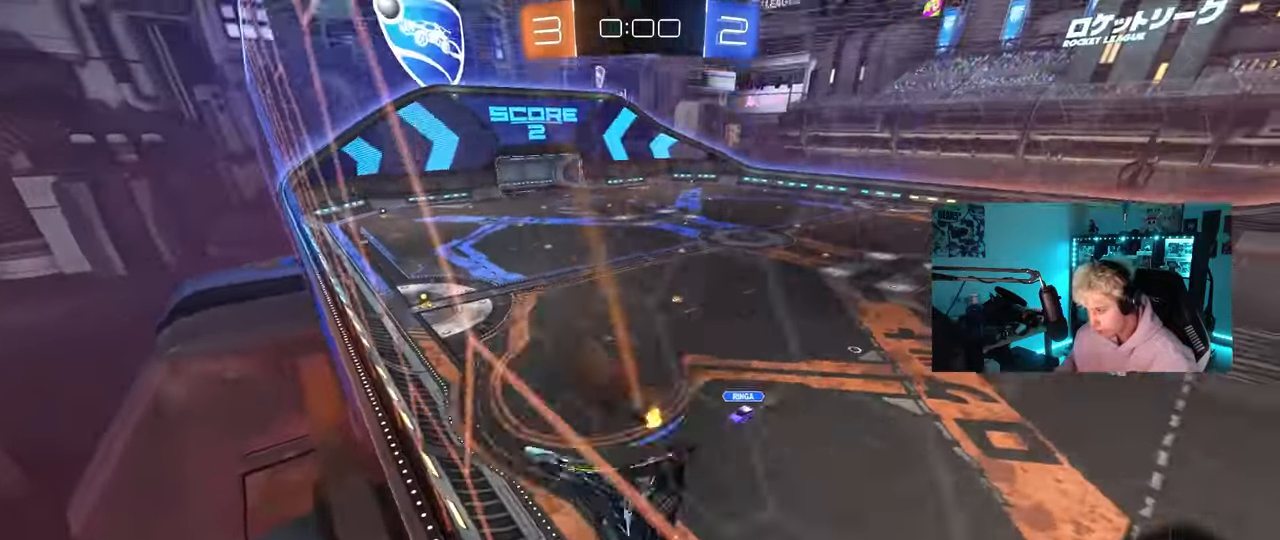
{"keys": [], "mouse": [], "events": [[67, "shift", "down"], [167, "mouse_right", "up"], [217, "a", "up"], [217, "d", "down"], [217, "shift", "up"], [400, "s", "up"], [500, "d", "up"]]}
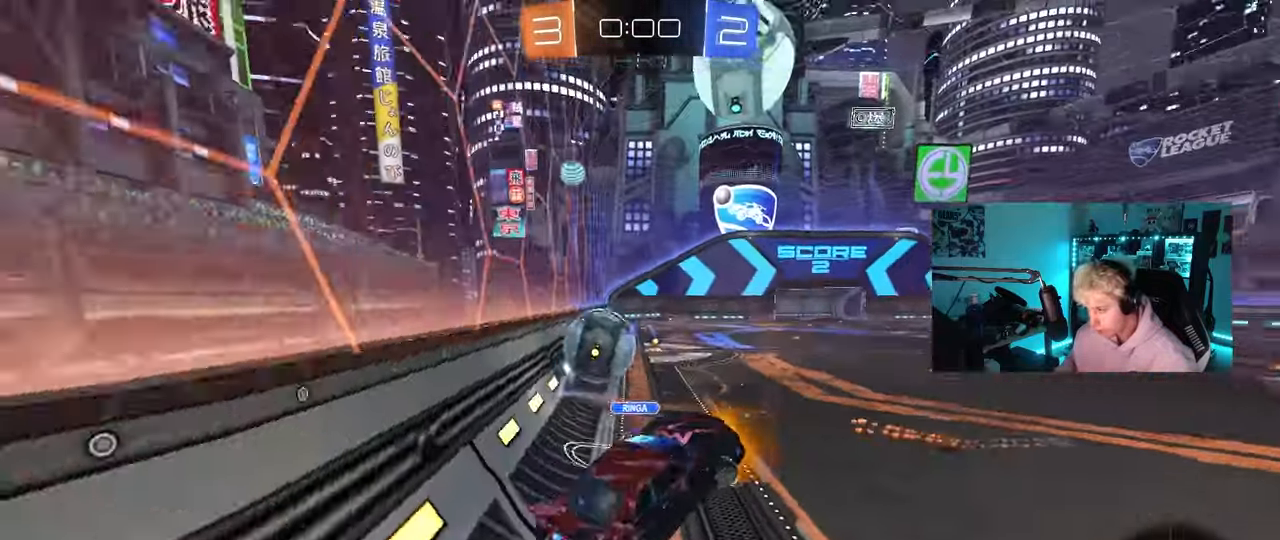
{"keys": ["d", "space", "w"], "mouse": [], "mouse_move": "still", "events": [[33, "w", "down"], [83, "mouse_right", "down"], [233, "mouse_right", "up"], [367, "d", "down"], [367, "space", "down"]]}